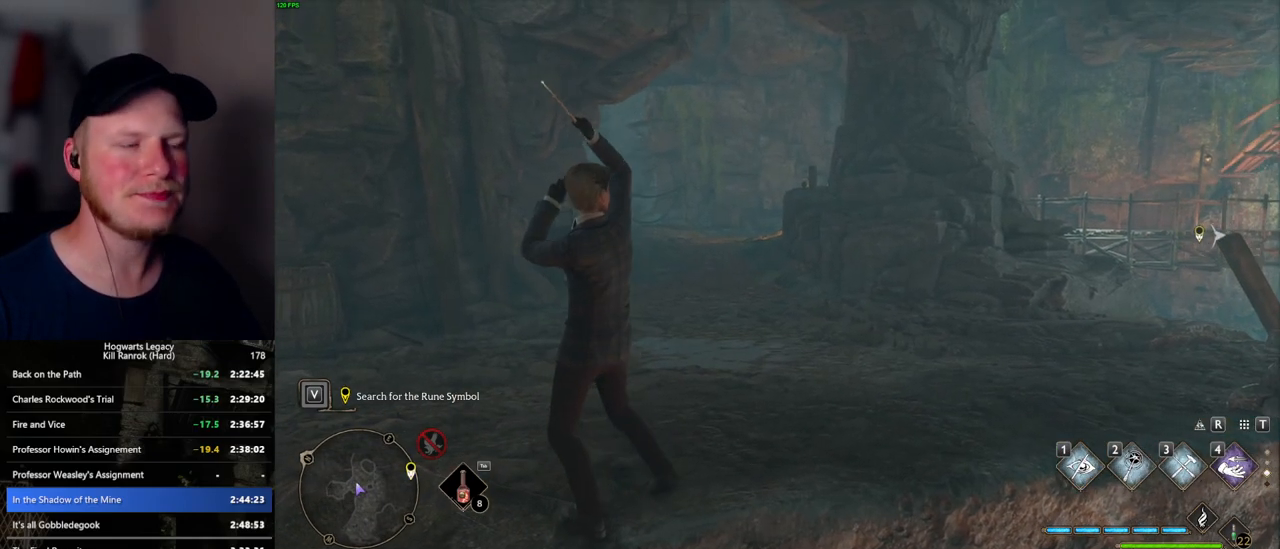
Gameplay with keyboard and mouse; each line is a JSON object with the keys and mouse buttons held at the frame after it. "events" lists presses ("down") and releases ("up") of ".", "/", "0", "1", "2", "3", "4", "5", "6", "7", "8", "9", "a", "alt_l", "alt_r", "b", "backslash", "backspace", "c", "caps_lock", "comma", "ctrl_l", "ctrl_r", "d", "e", "equals", "escape", "f", "f1", "f10", "f11", "f12", "f2", "f3", "f4", "f5", "f6", "f7", "f8", "f9", "g", "h", "i", "j", "k", "l", "lbracket", "m", "minus", "n", "o", "p", "q", "quote", "r", "rbracket", "return", "s", "semicolon", "shift_l", "shift_r", "space", "super_l", "super_r", "t", "tab", "tilde", "u", "v", "w", "x", "y", "z", "mouse_left", "mouse_wheel", "mouse_right", "mouse_mb4" and "mouse_mb5" between this image and that frame as [ms after this image, input, new state], when the widget could be followed in between. "mouse_left", "mouse_wheel", "mouse_right", "mouse_mb4", "mouse_mb5" = the "left", "wheel", "right", "mb4", "mb5" buttons of the "mouse" list. No other keys are recorded. "wheel" means that the mouse wheel is clicked or scrolled. Mouse movement is not recorded.
{"keys": ["w"], "mouse": [], "events": [[500, "w", "down"]]}
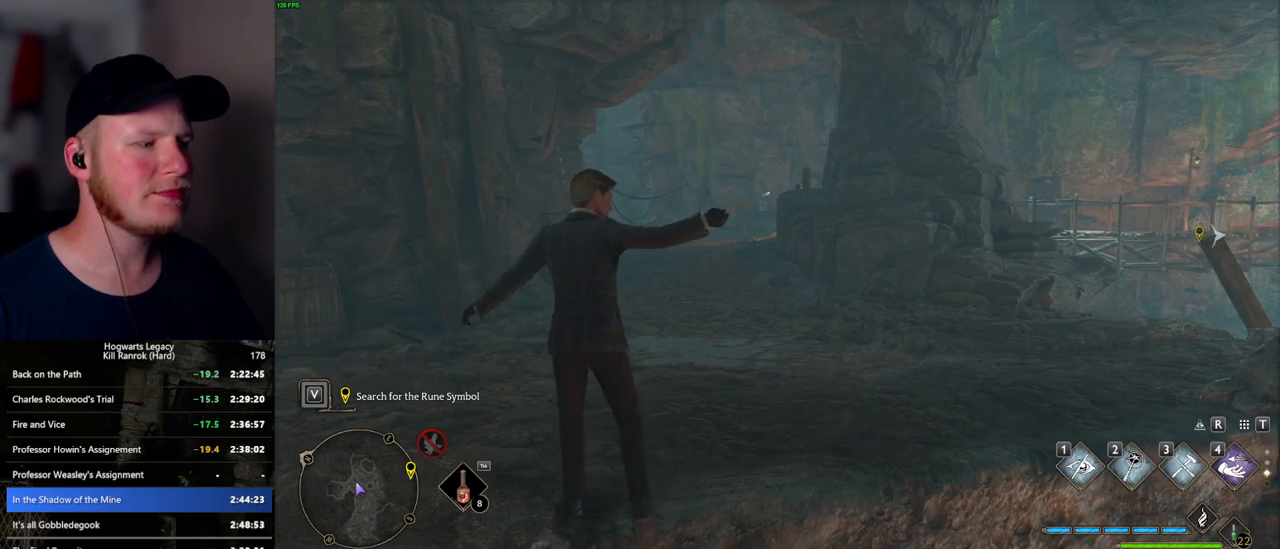
{"keys": ["space", "w"], "mouse": [], "events": [[434, "space", "down"]]}
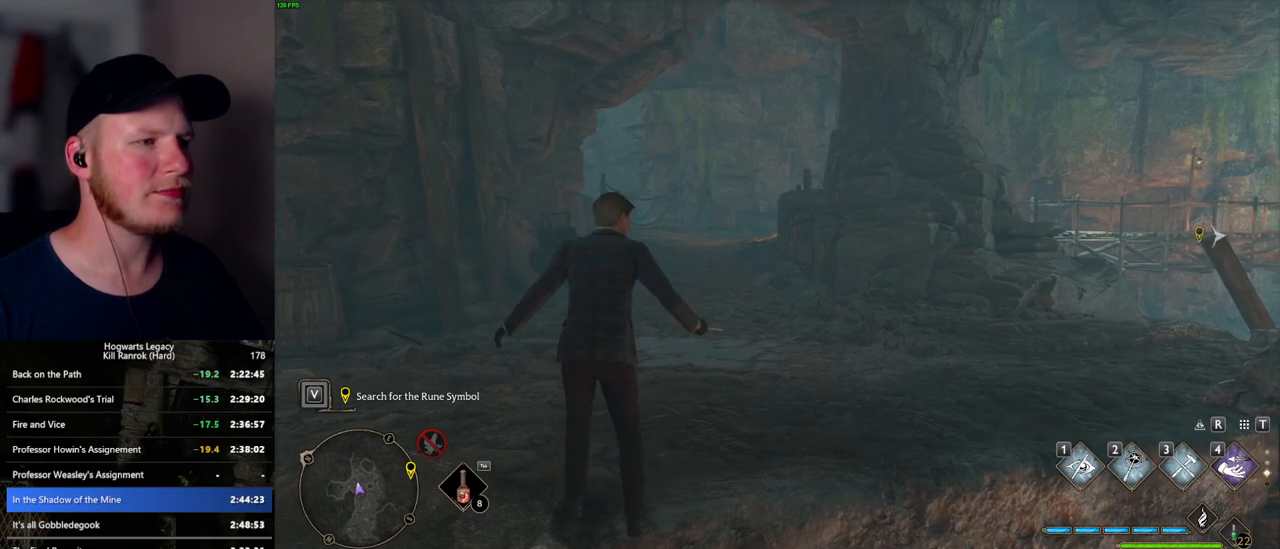
{"keys": ["w"], "mouse": [], "events": [[484, "space", "up"]]}
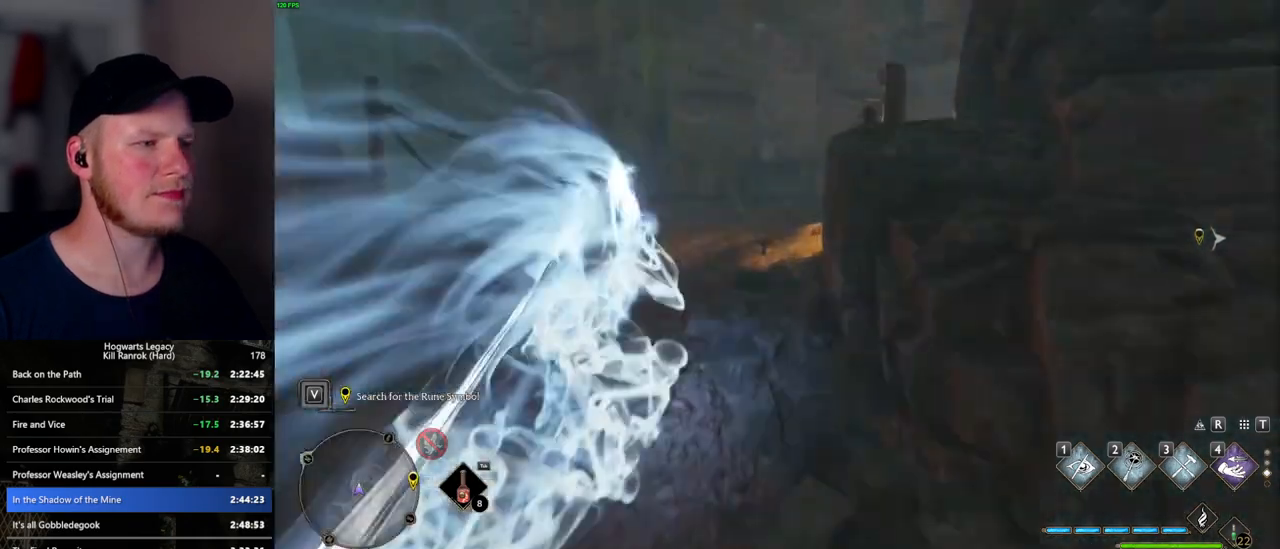
{"keys": ["w"], "mouse": [], "events": [[334, "shift_l", "down"], [434, "shift_l", "up"]]}
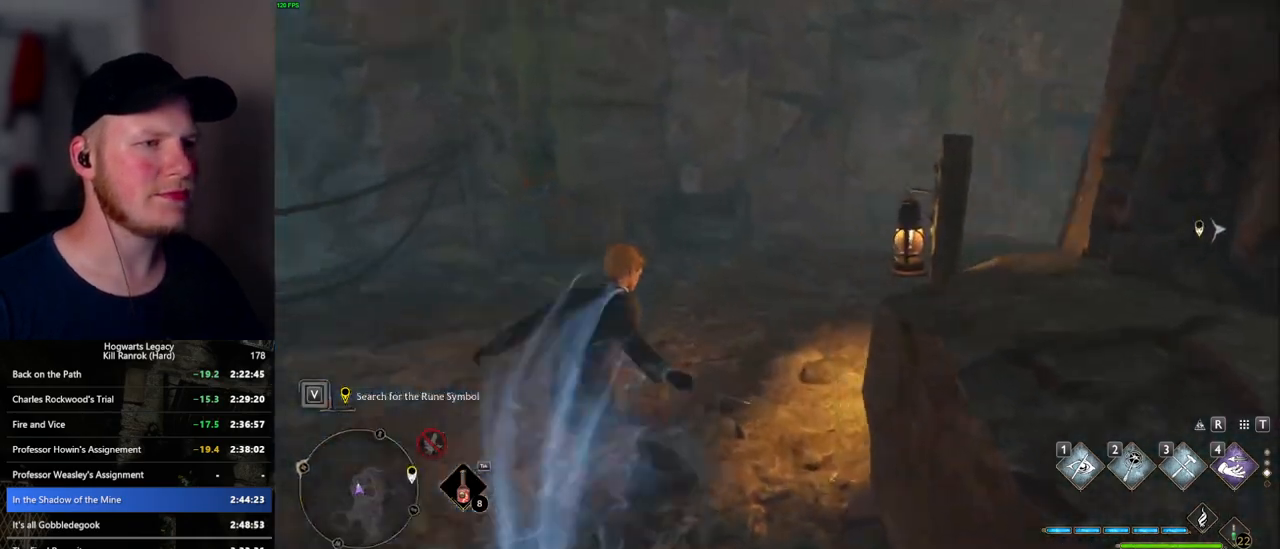
{"keys": ["w"], "mouse": [], "events": []}
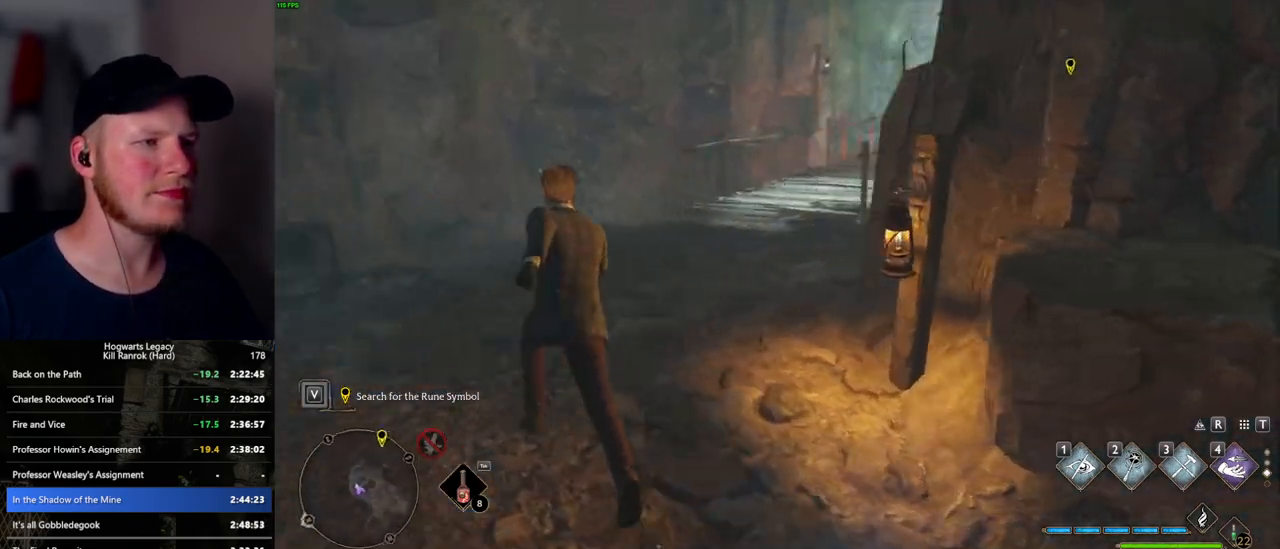
{"keys": ["space", "w"], "mouse": [], "events": [[400, "space", "down"]]}
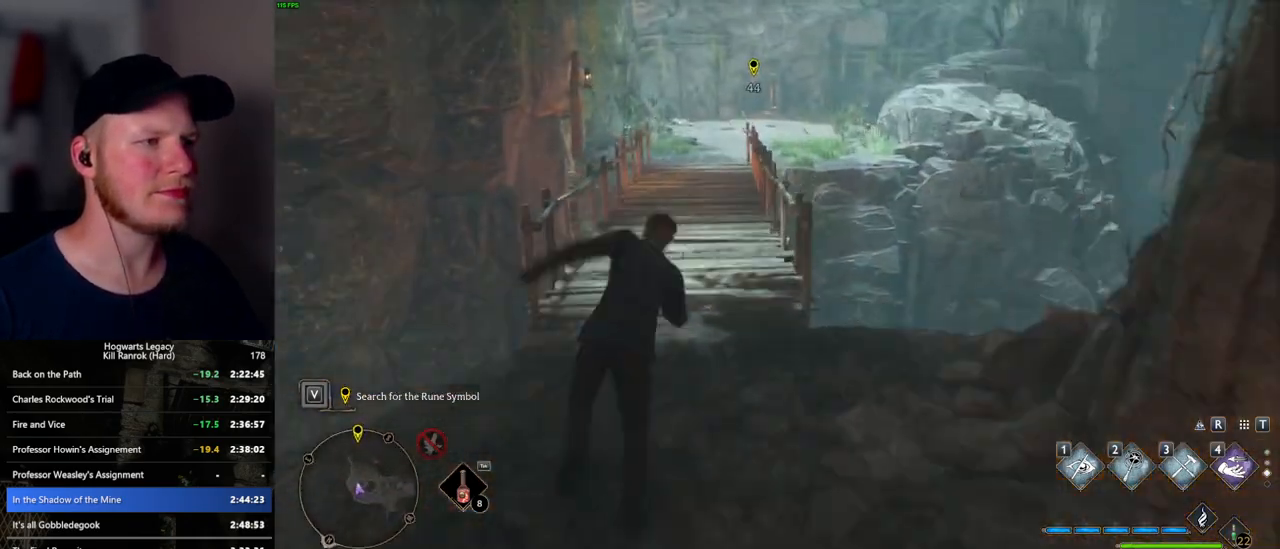
{"keys": ["w"], "mouse": [], "events": [[384, "space", "up"]]}
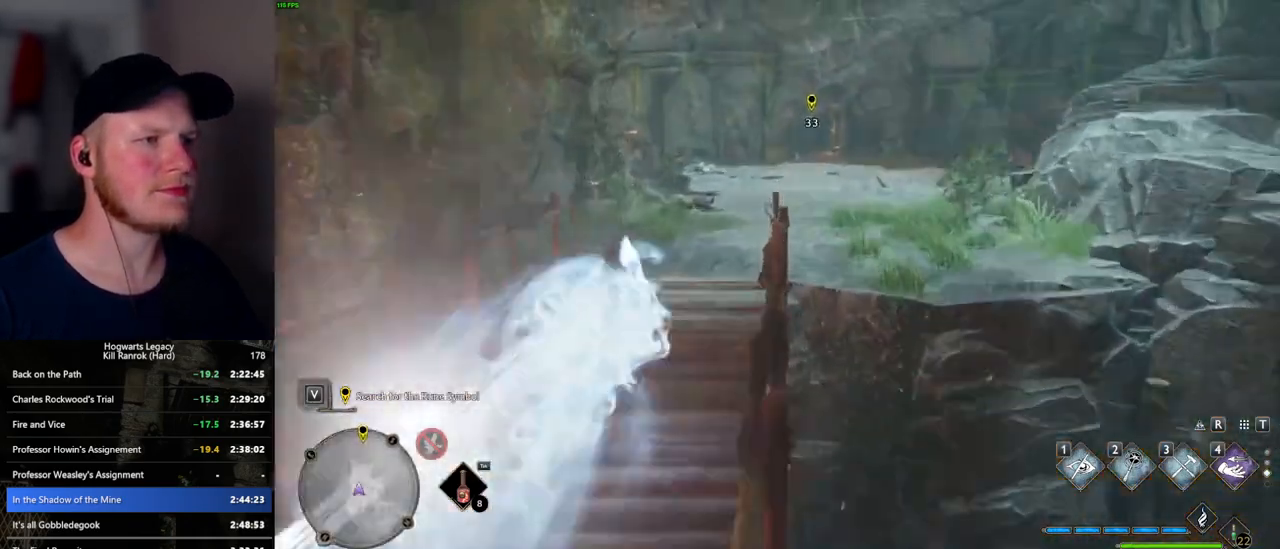
{"keys": ["space", "w"], "mouse": [], "events": [[350, "space", "down"]]}
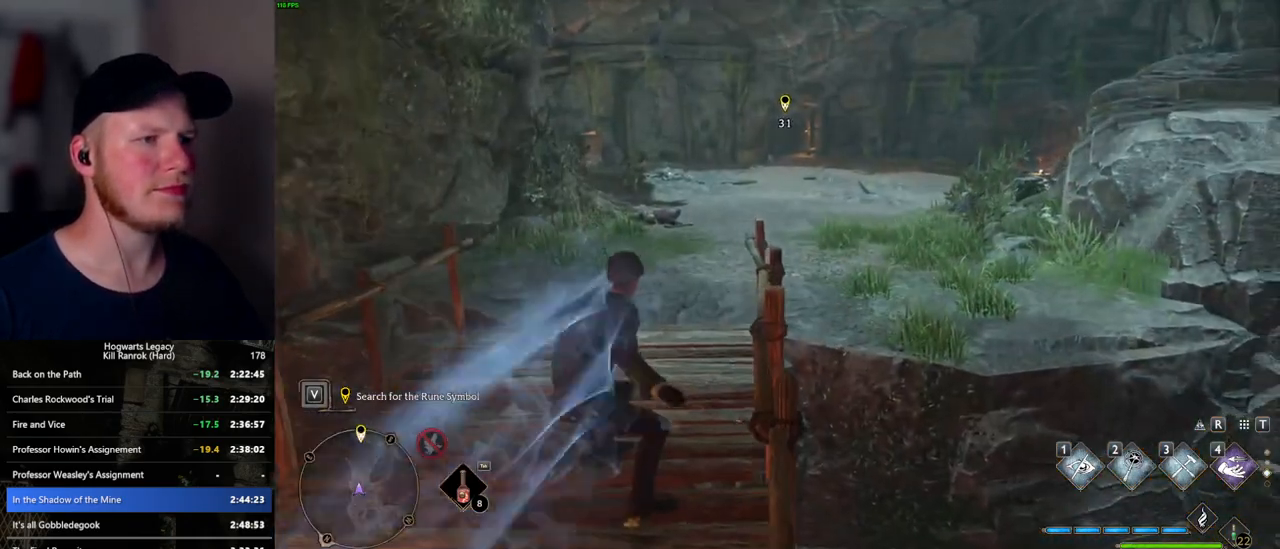
{"keys": ["w"], "mouse": [], "events": [[500, "space", "up"]]}
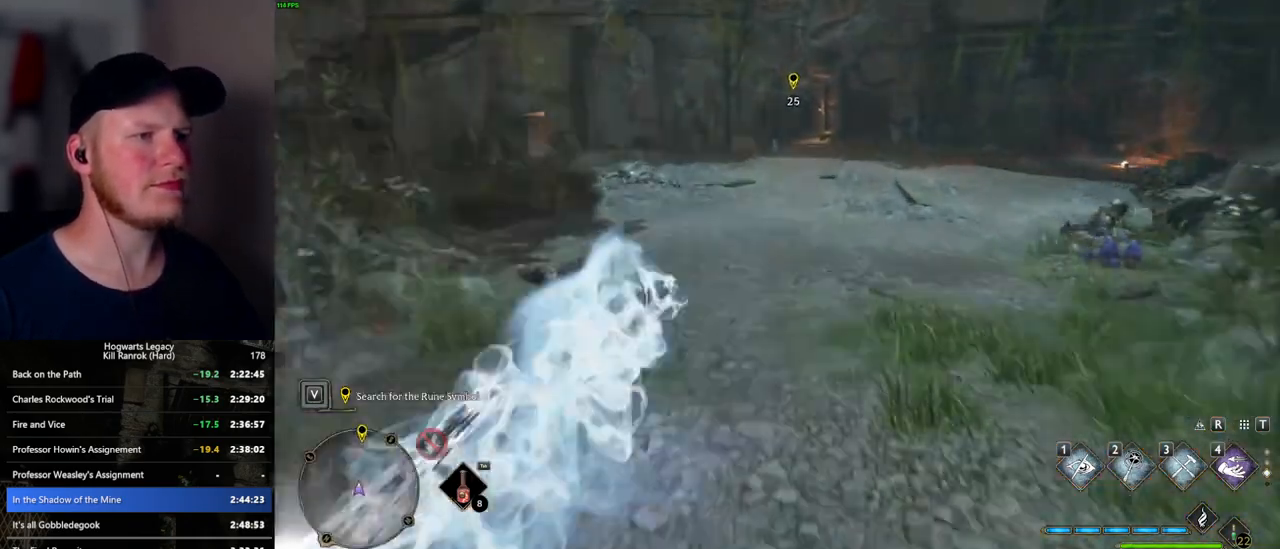
{"keys": ["space", "w"], "mouse": [], "events": [[434, "space", "down"]]}
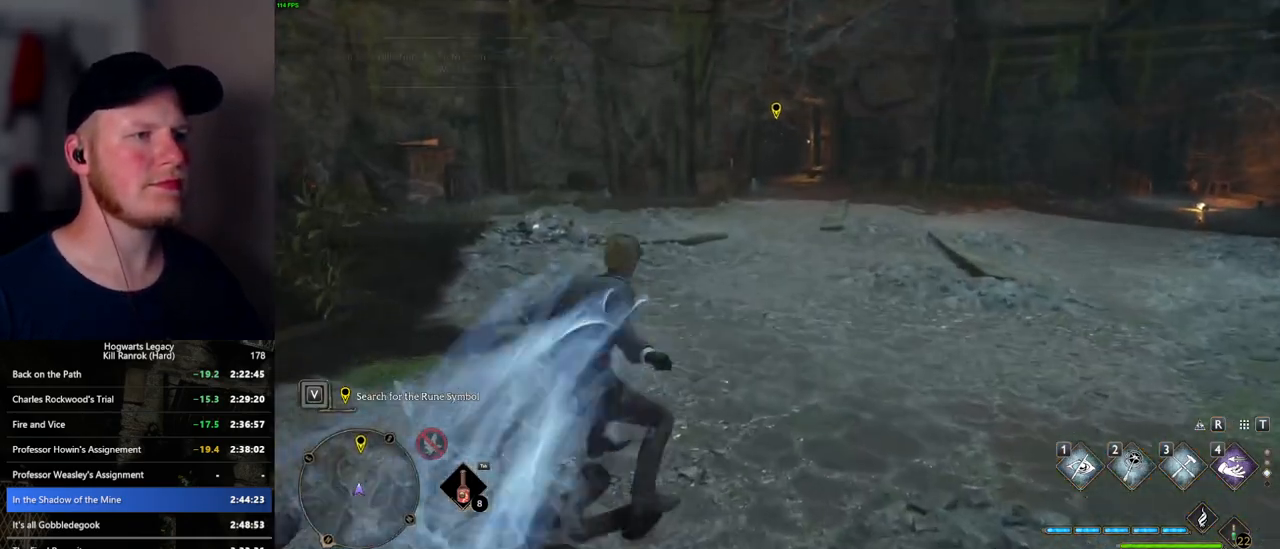
{"keys": ["space", "w"], "mouse": [], "events": []}
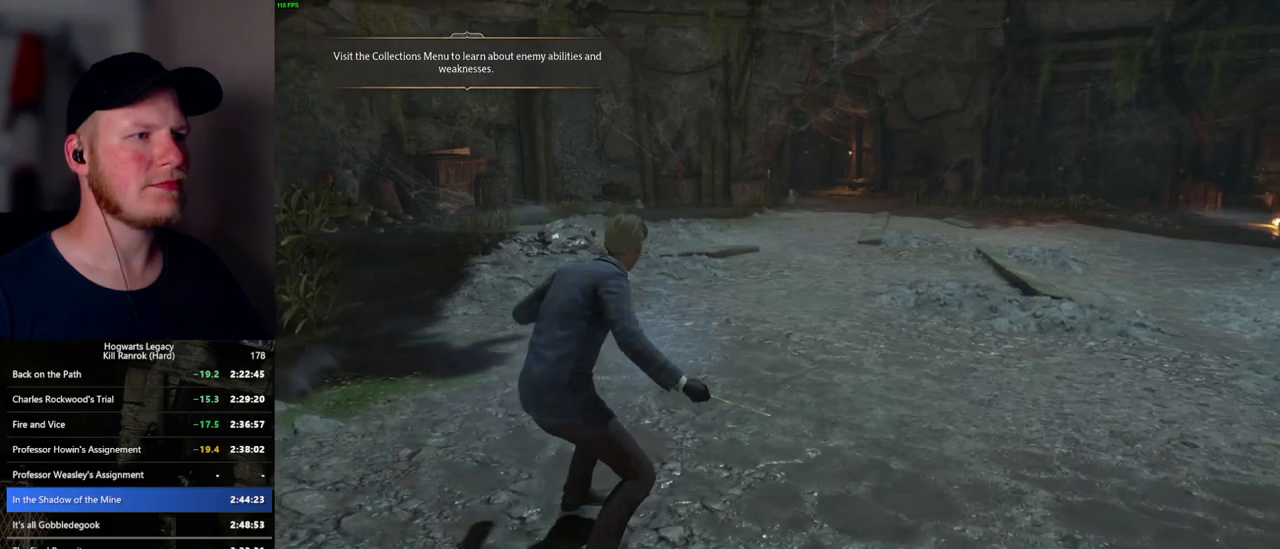
{"keys": ["w"], "mouse": [], "events": [[117, "space", "up"]]}
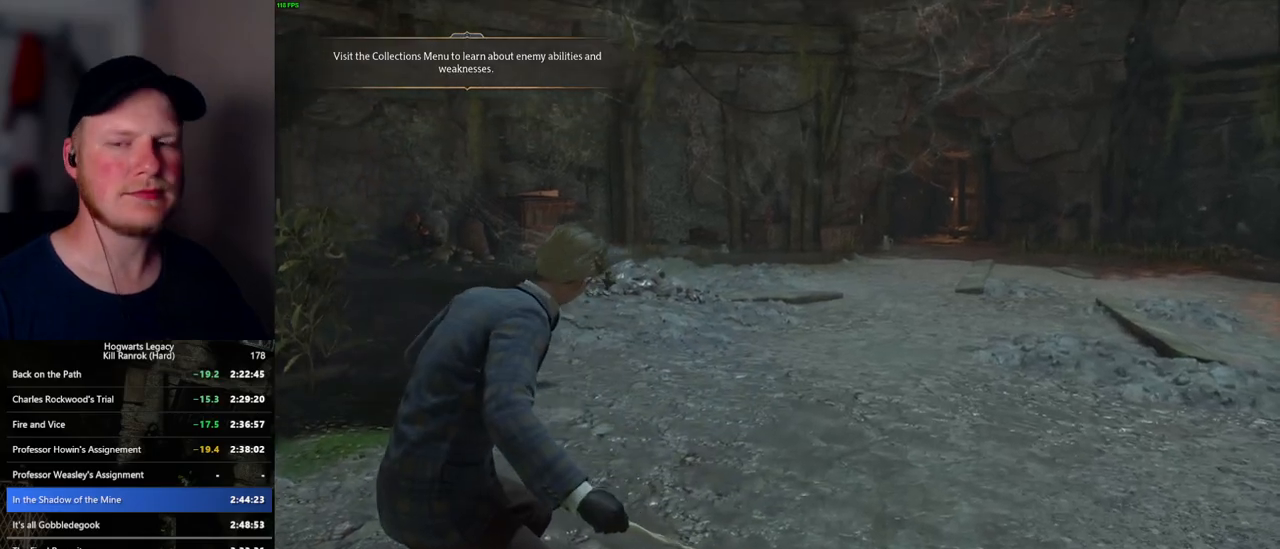
{"keys": ["w"], "mouse": [], "events": []}
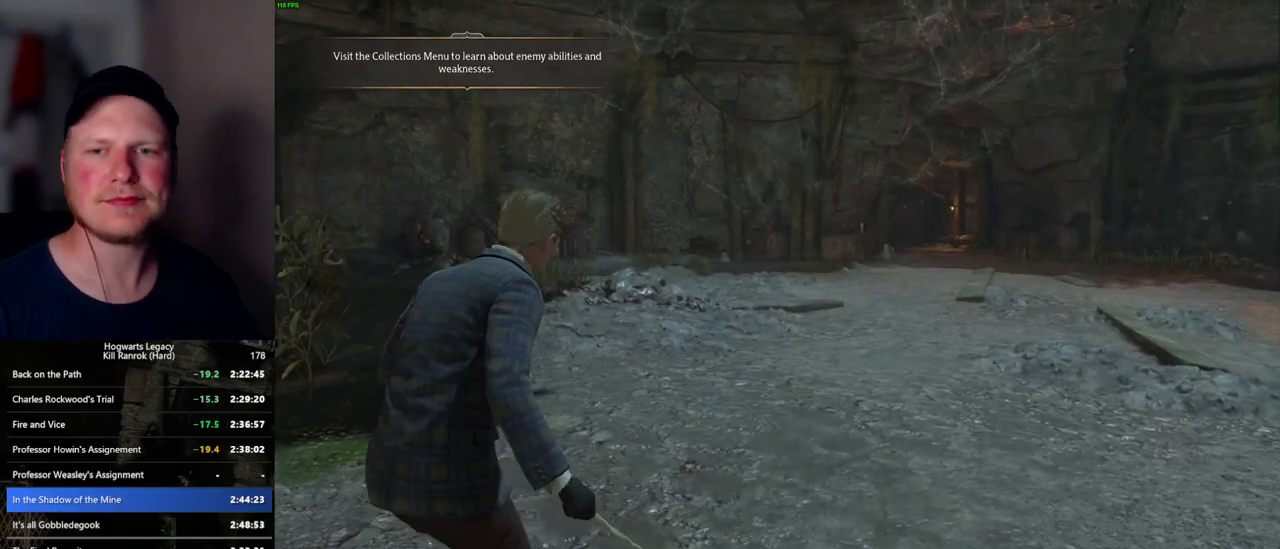
{"keys": ["w"], "mouse": [], "events": []}
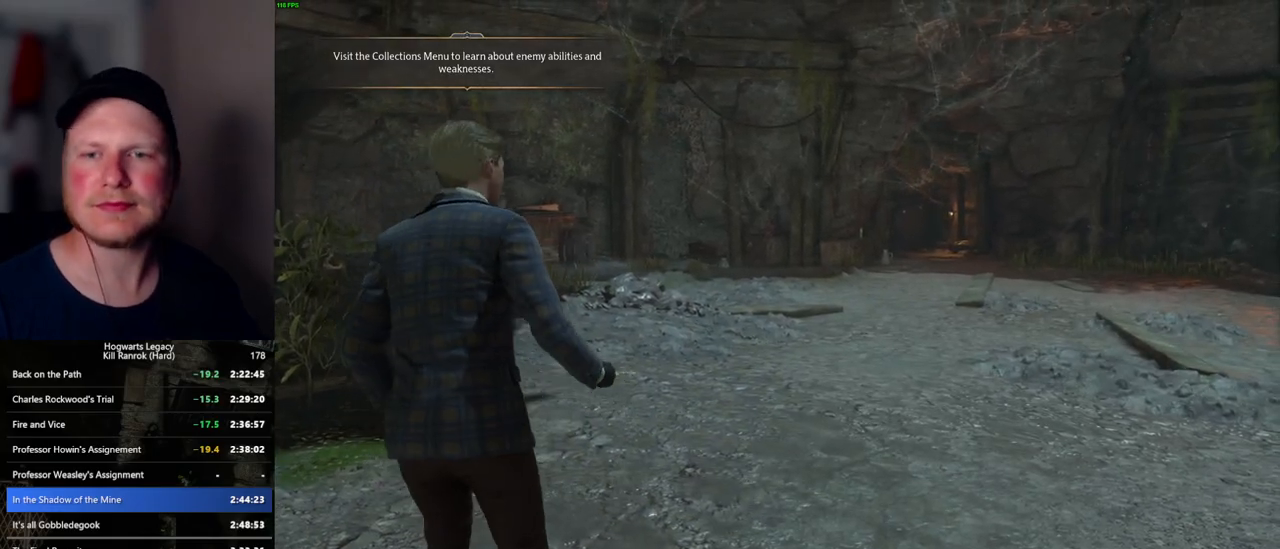
{"keys": ["w"], "mouse": [], "events": []}
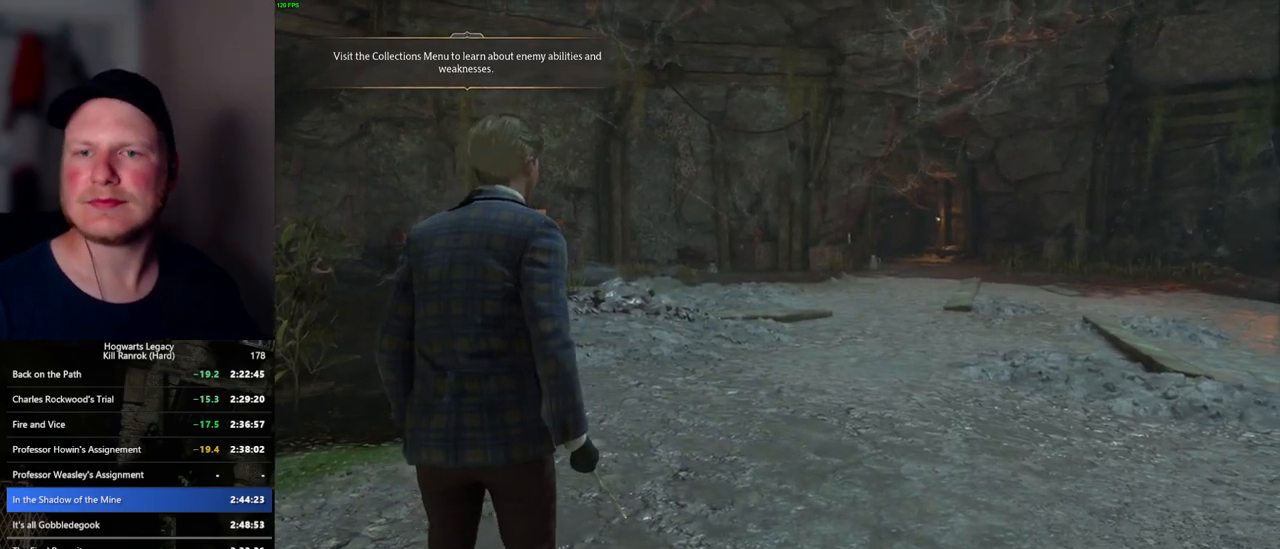
{"keys": ["w"], "mouse": [], "events": []}
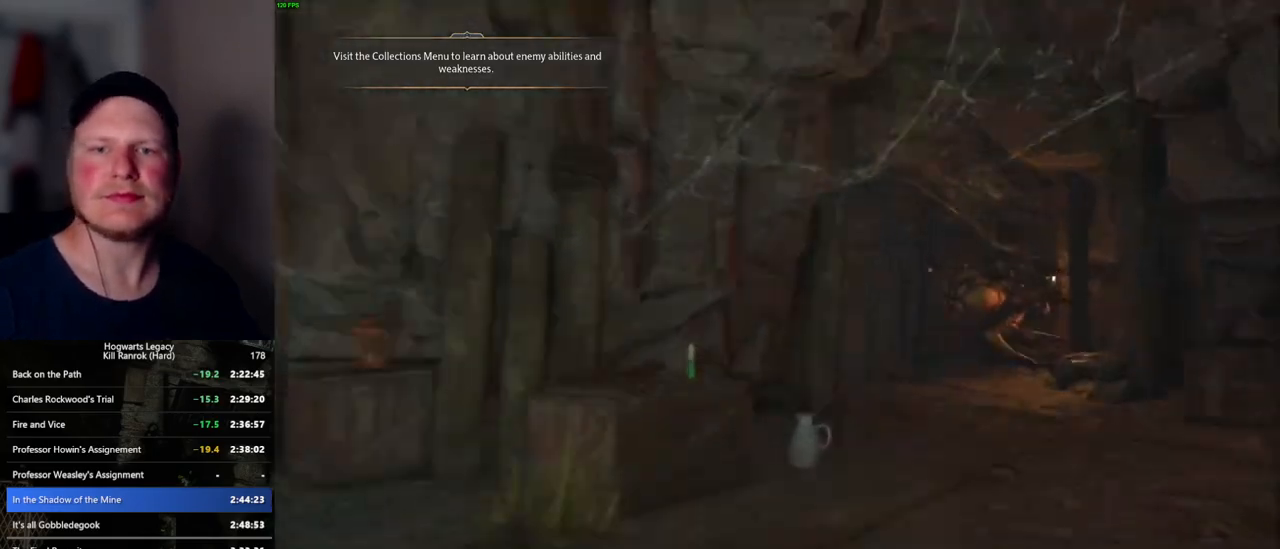
{"keys": ["w"], "mouse": [], "events": []}
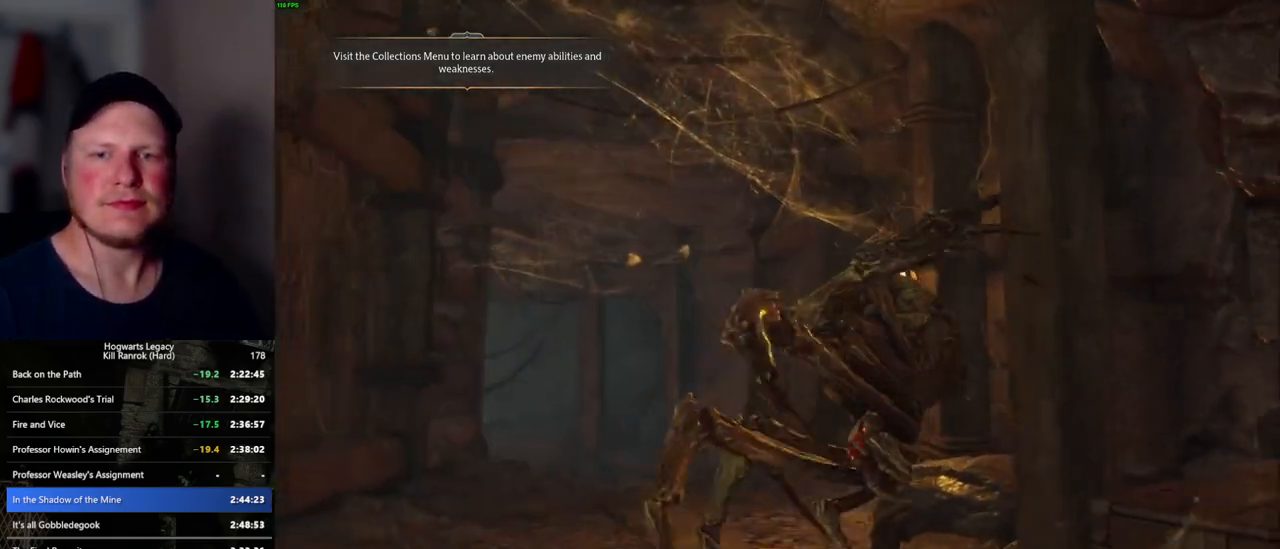
{"keys": ["w"], "mouse": [], "events": []}
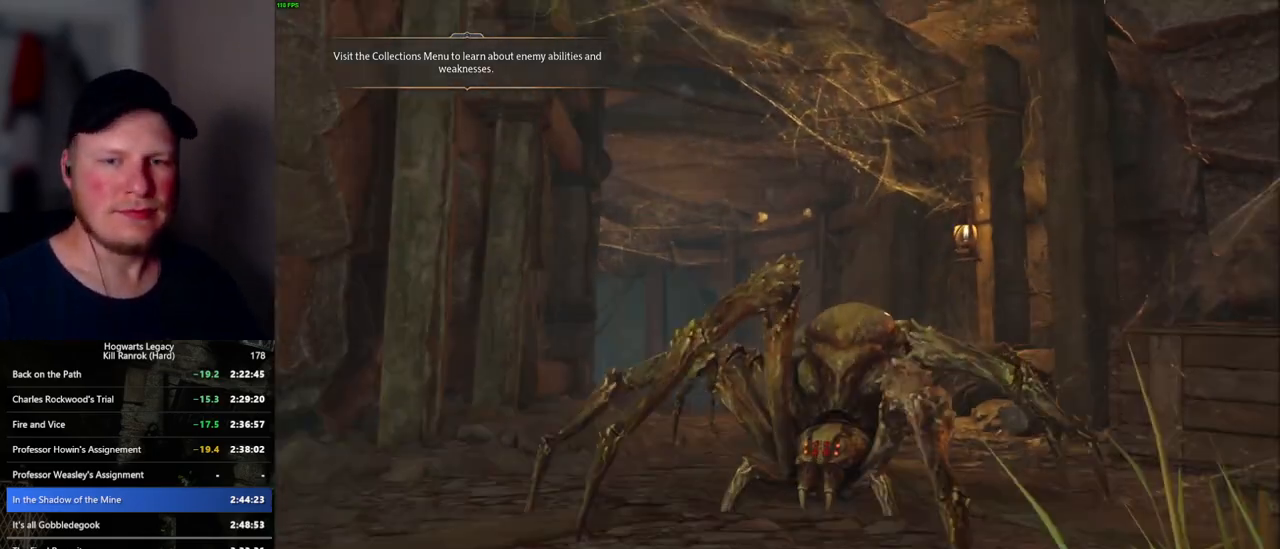
{"keys": ["w"], "mouse": [], "events": []}
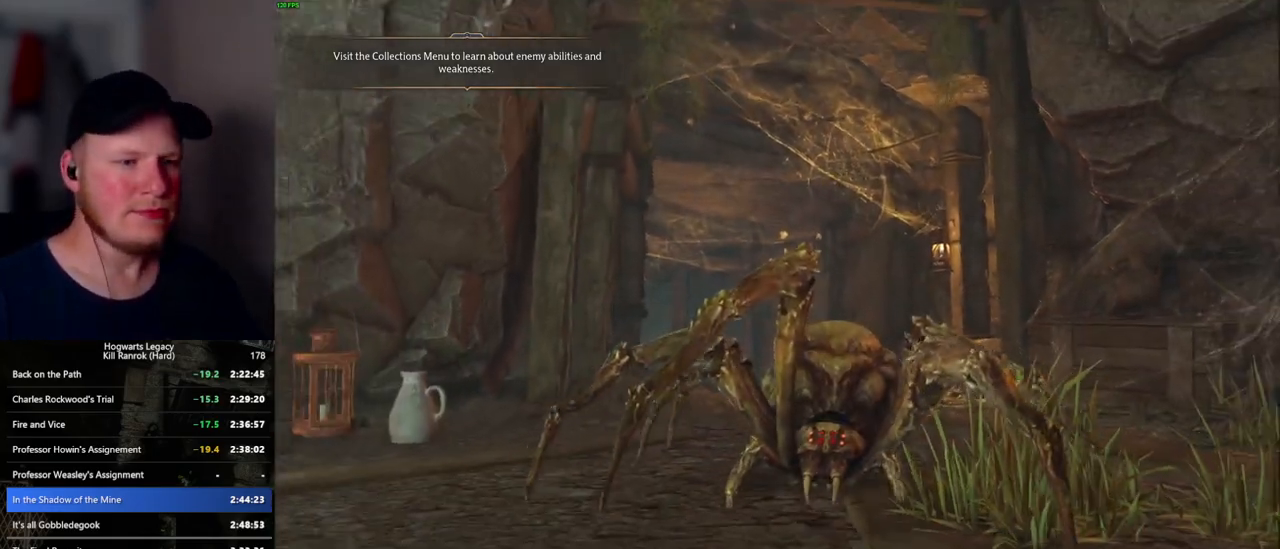
{"keys": ["w"], "mouse": [], "events": []}
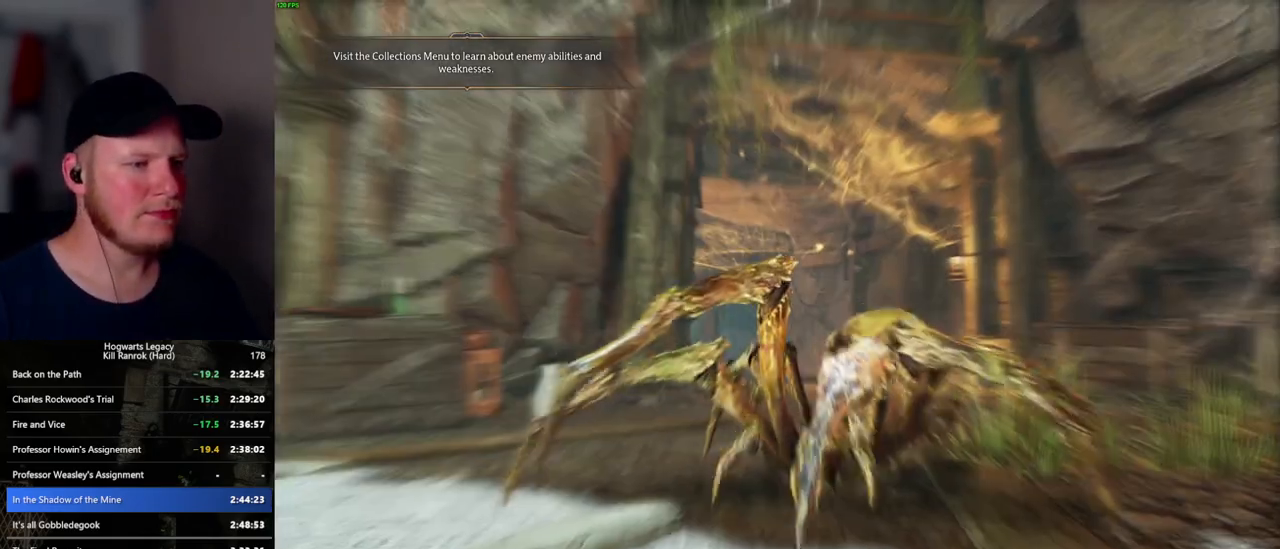
{"keys": ["w"], "mouse": [], "events": []}
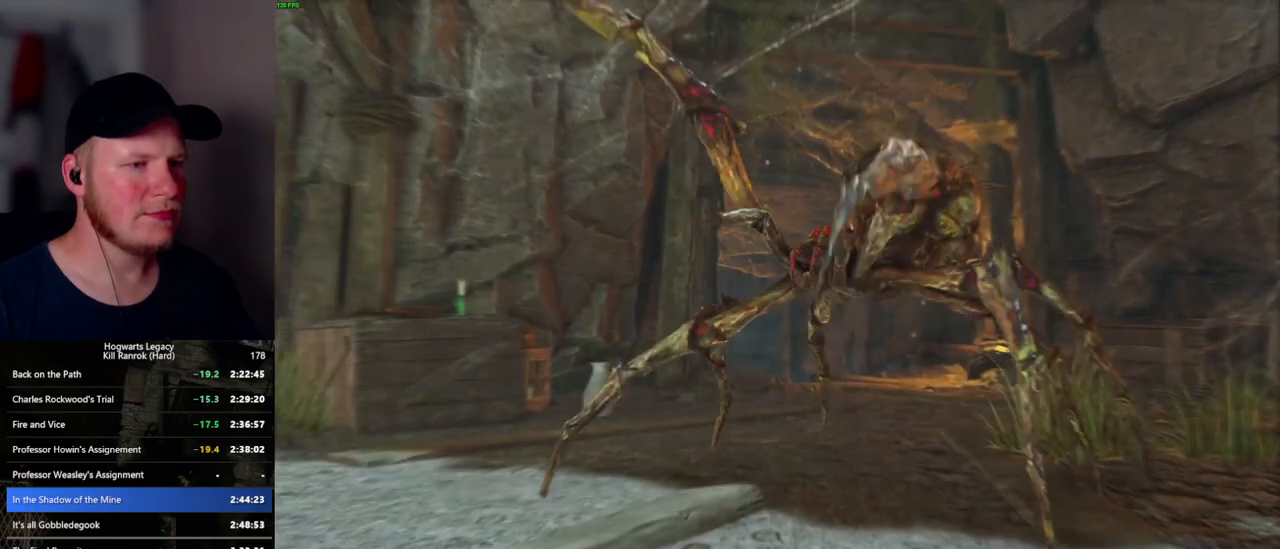
{"keys": ["w"], "mouse": [], "events": []}
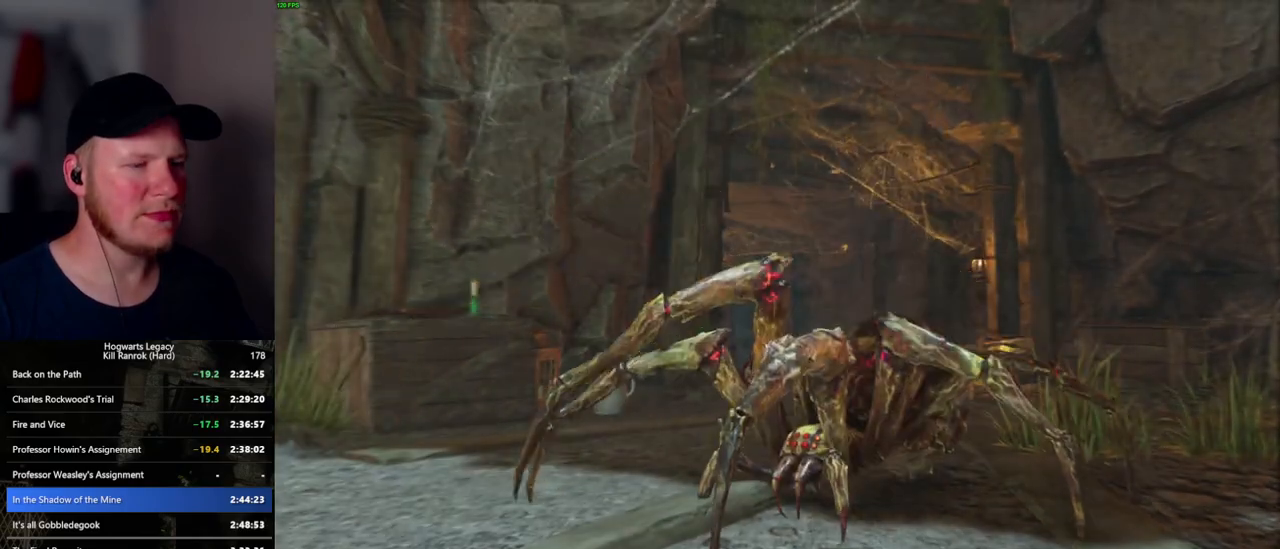
{"keys": ["w"], "mouse": [], "events": []}
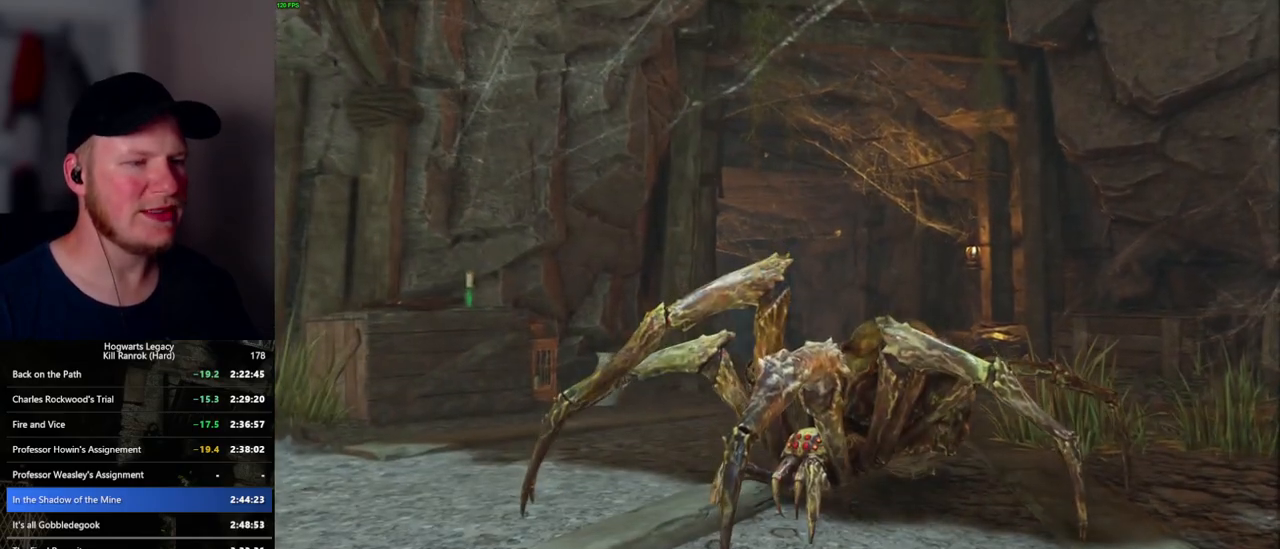
{"keys": ["w"], "mouse": [], "events": []}
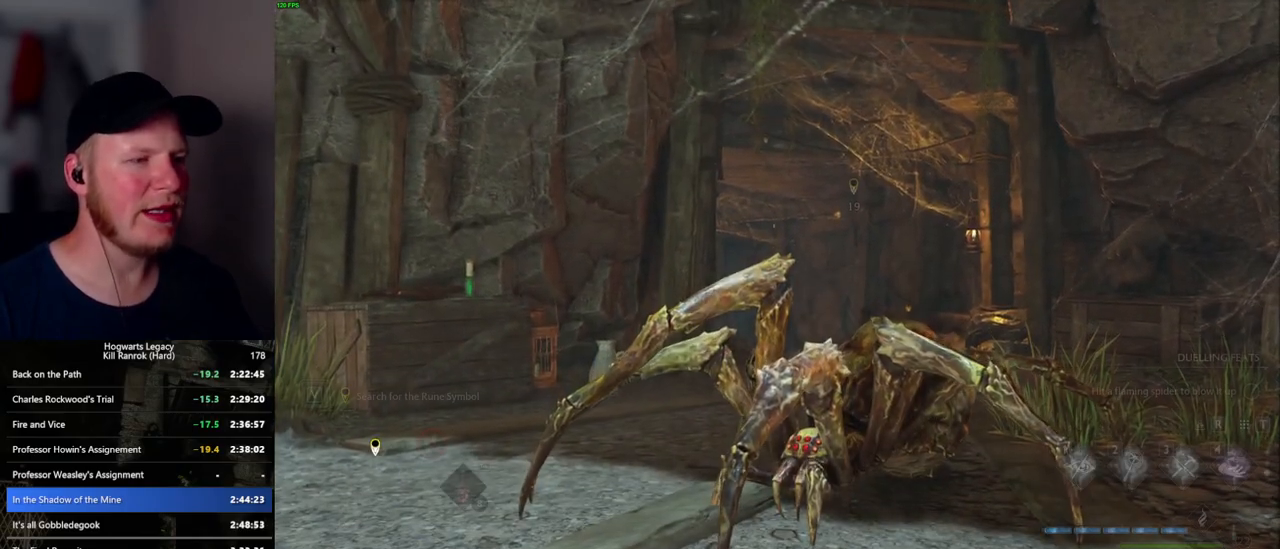
{"keys": ["w"], "mouse": [], "events": []}
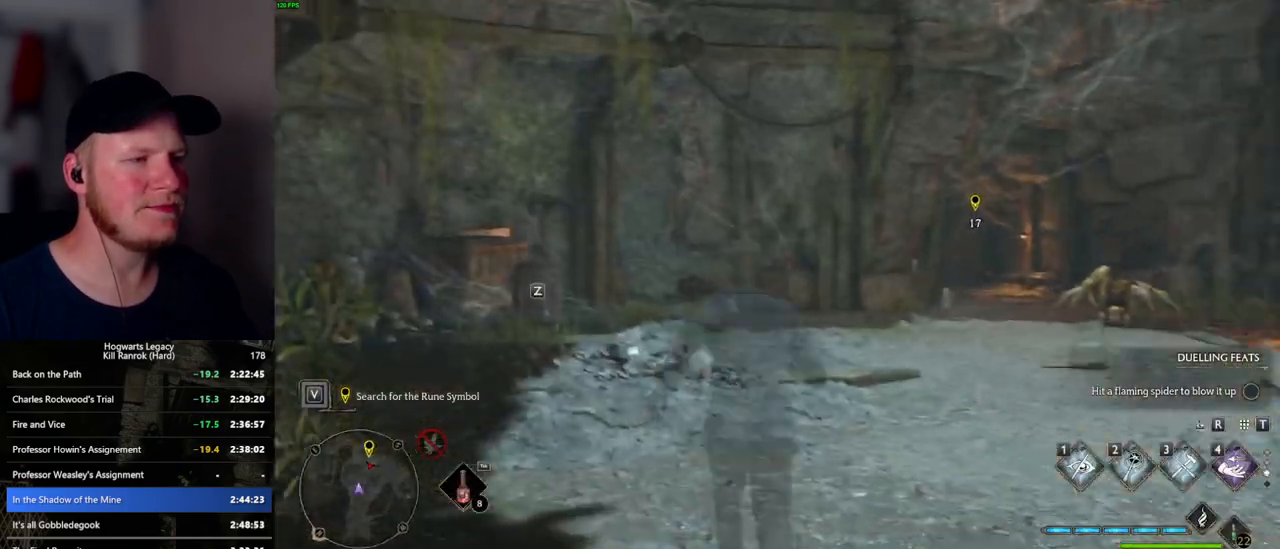
{"keys": ["space", "w"], "mouse": [], "events": [[317, "space", "down"]]}
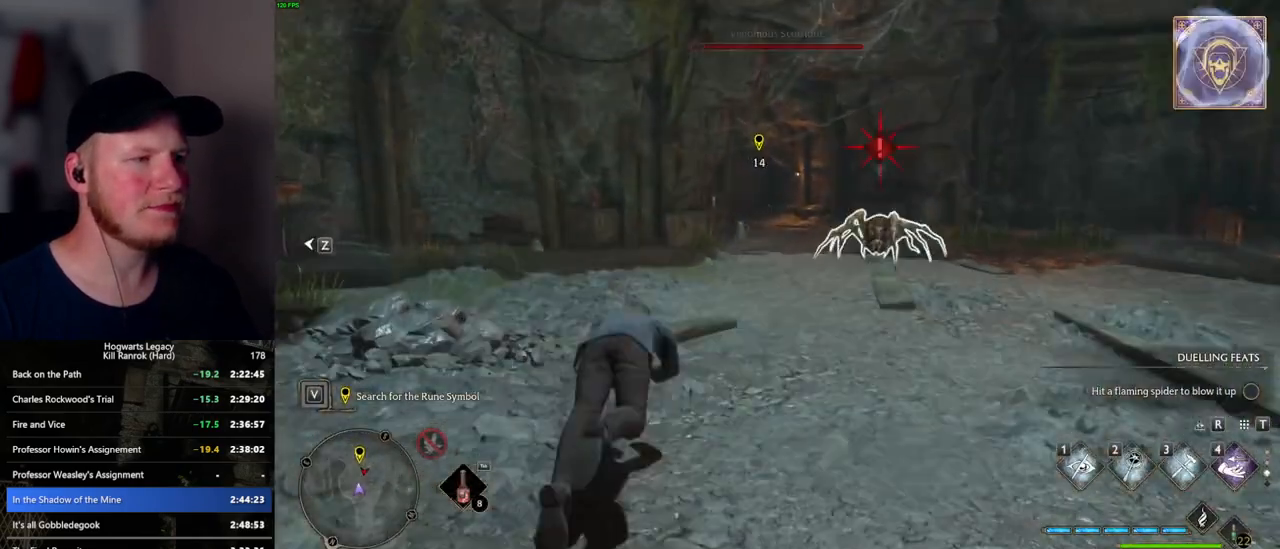
{"keys": ["f", "w"], "mouse": [], "events": [[284, "space", "up"], [317, "f", "down"], [384, "f", "up"], [467, "f", "down"]]}
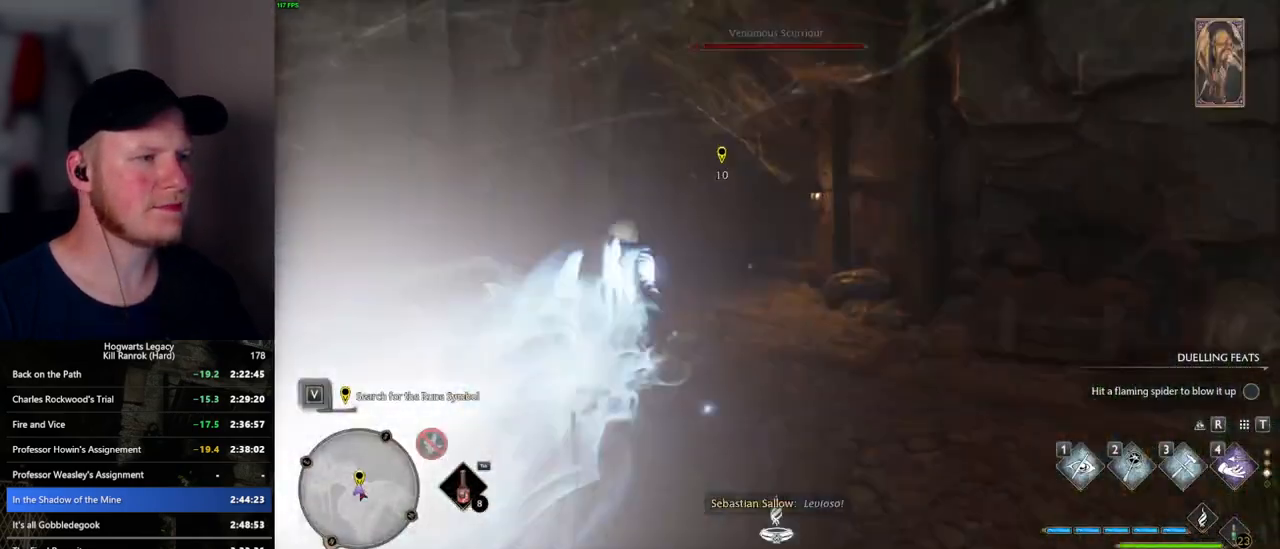
{"keys": ["space", "w"], "mouse": [], "events": [[50, "f", "up"], [300, "space", "down"]]}
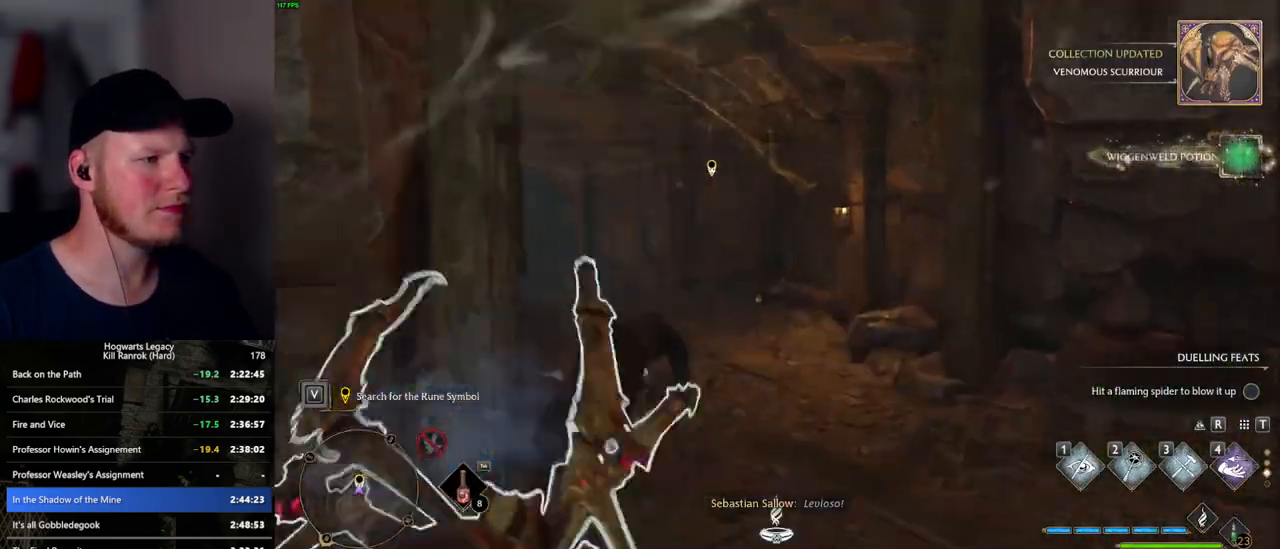
{"keys": ["w"], "mouse": [], "events": [[350, "space", "up"]]}